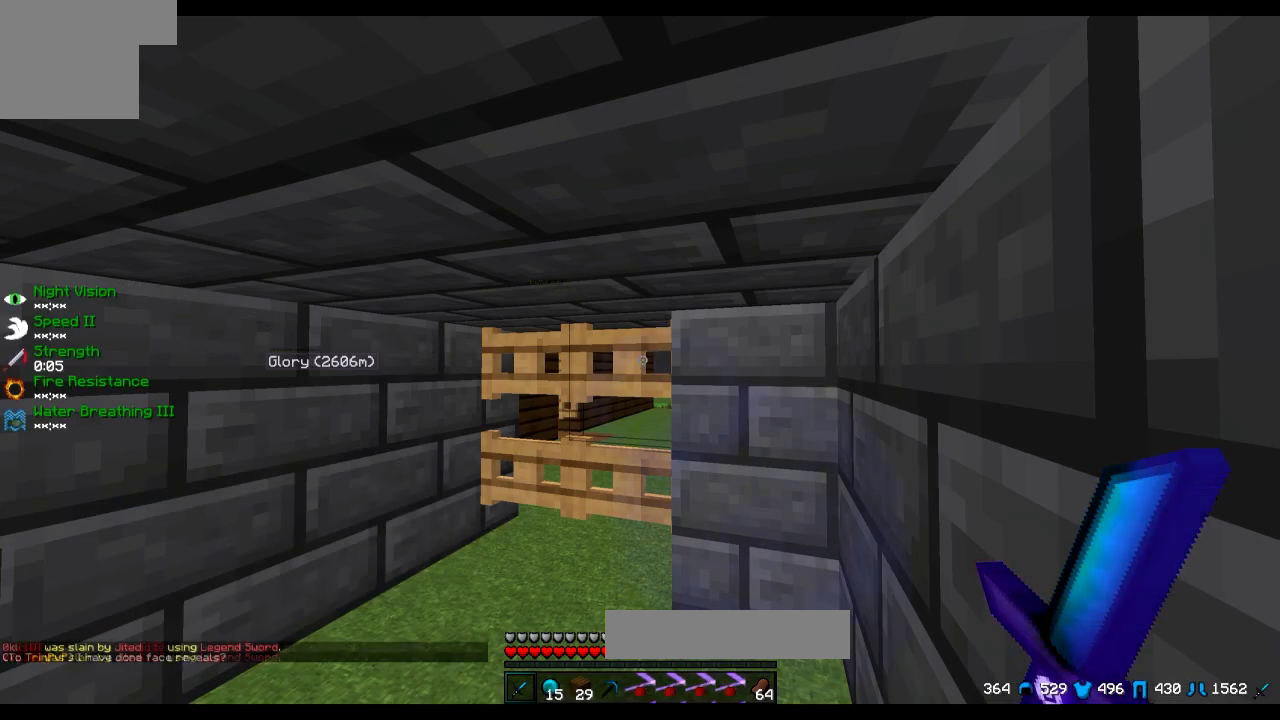
Gameplay with keyboard; each line is a JSON object with the keys held at the frame after it. "events" lists presses ("down") and releases ("up") of "a", "d", "s" and "w" between this image and that frame as [ms after this image, input, new state], when the widget could be followed in between. No other keys are recorded. Mouse input is not recorded.
{"keys": [], "events": [[400, "a", "down"], [450, "a", "up"]]}
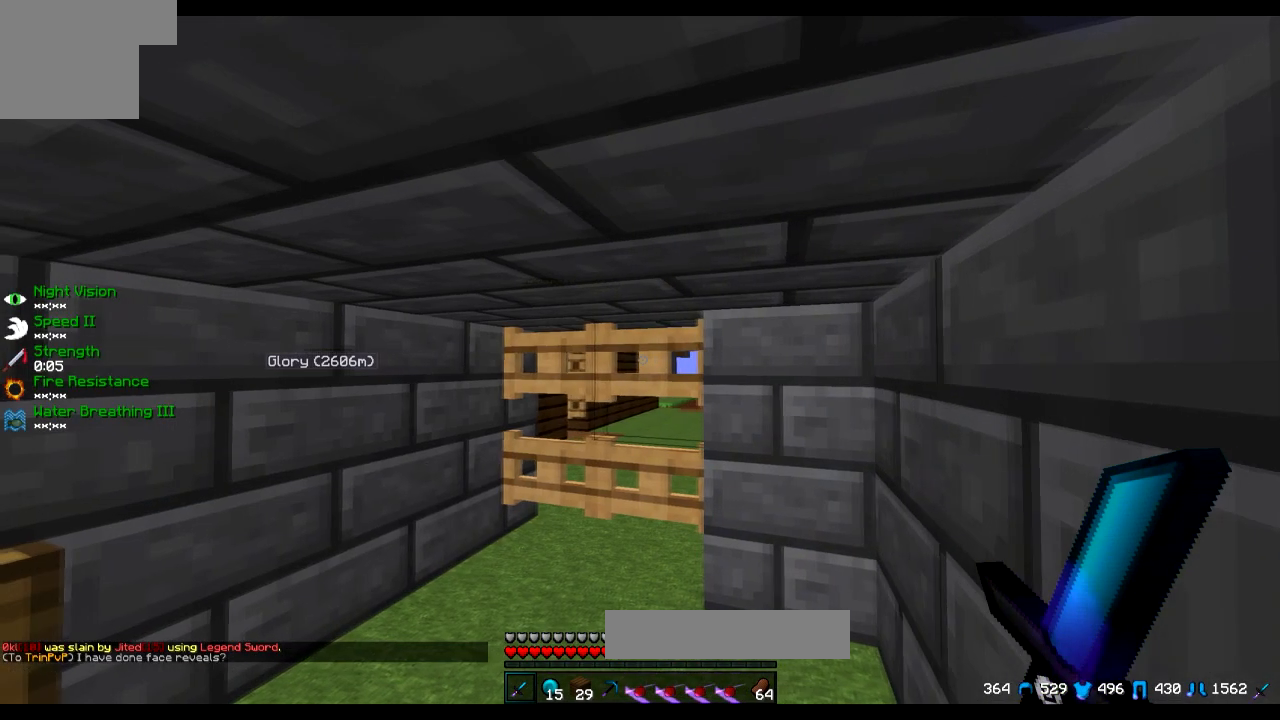
{"keys": [], "events": [[284, "d", "down"], [334, "d", "up"]]}
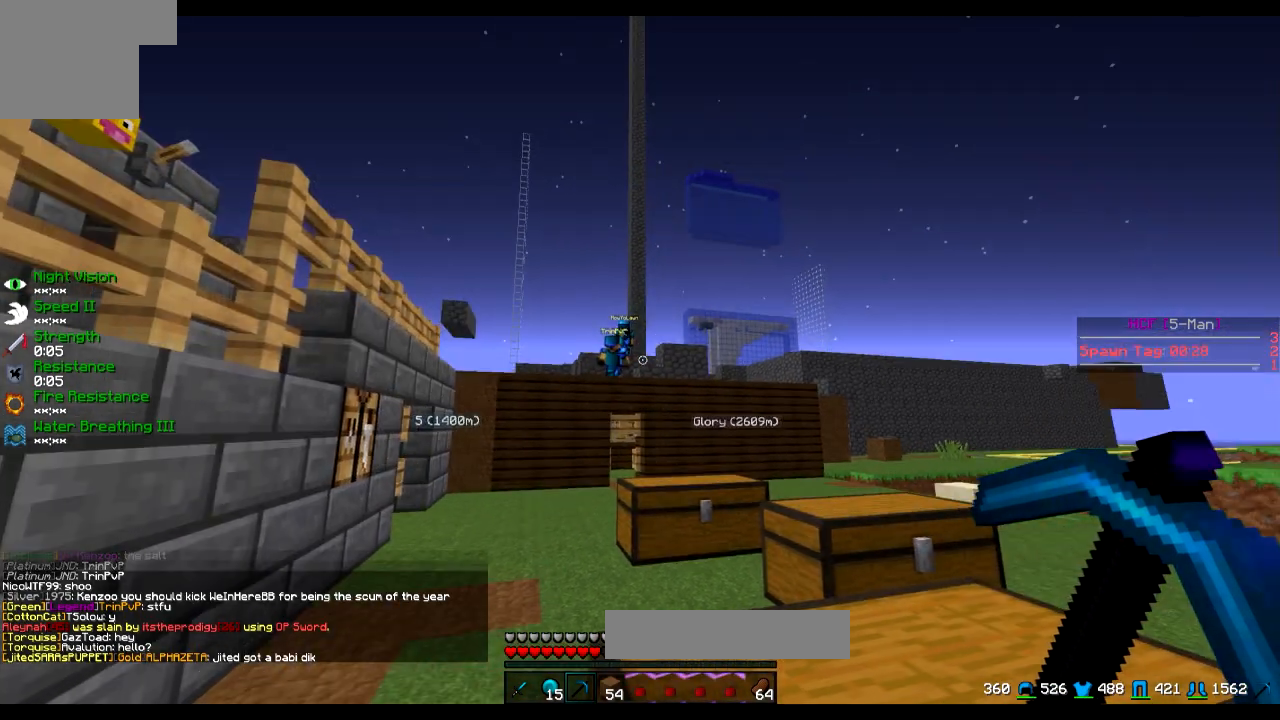
{"keys": ["a", "w"], "events": [[33, "s", "down"], [233, "a", "down"], [283, "s", "up"], [484, "w", "down"]]}
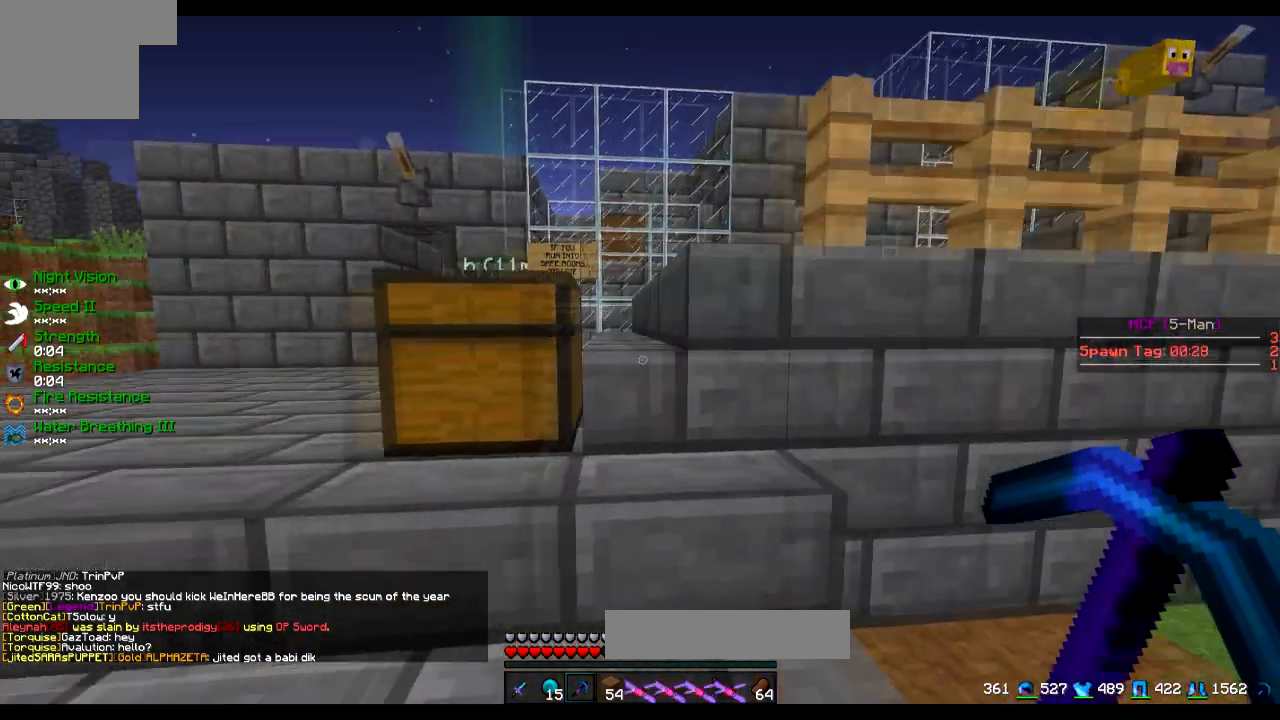
{"keys": ["w"], "events": [[484, "a", "up"]]}
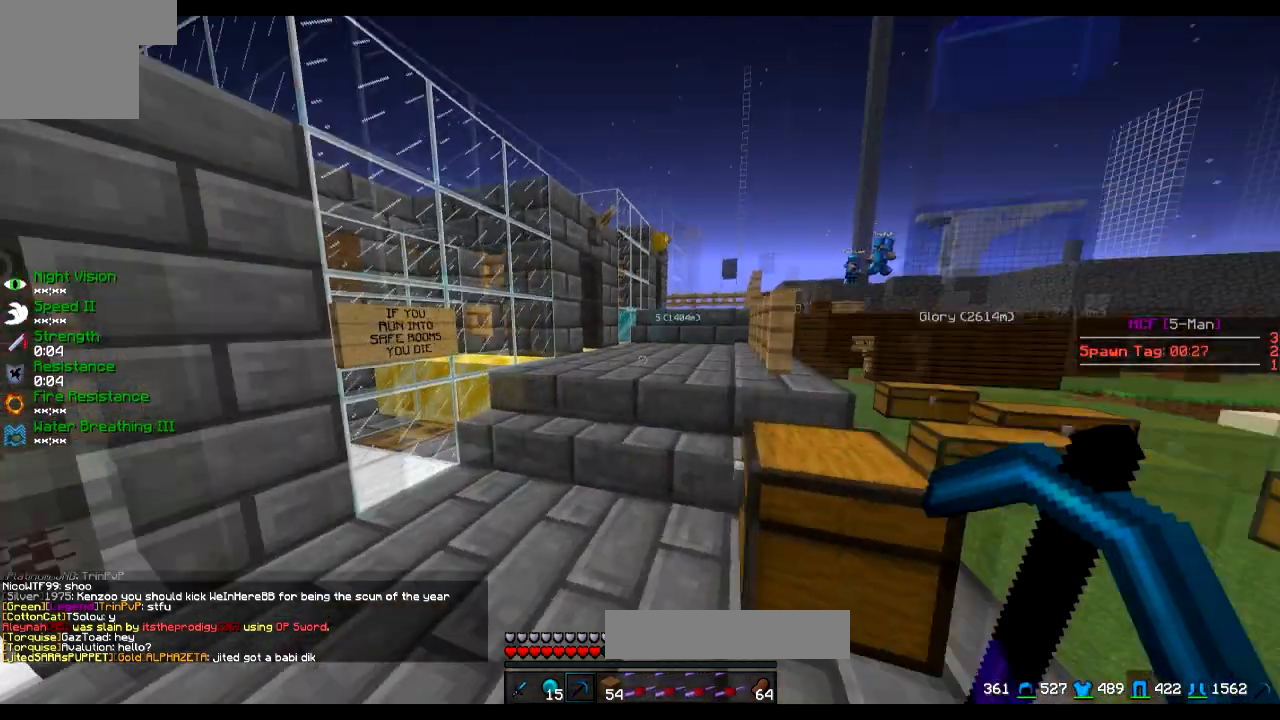
{"keys": ["w"], "events": [[233, "a", "down"], [383, "a", "up"]]}
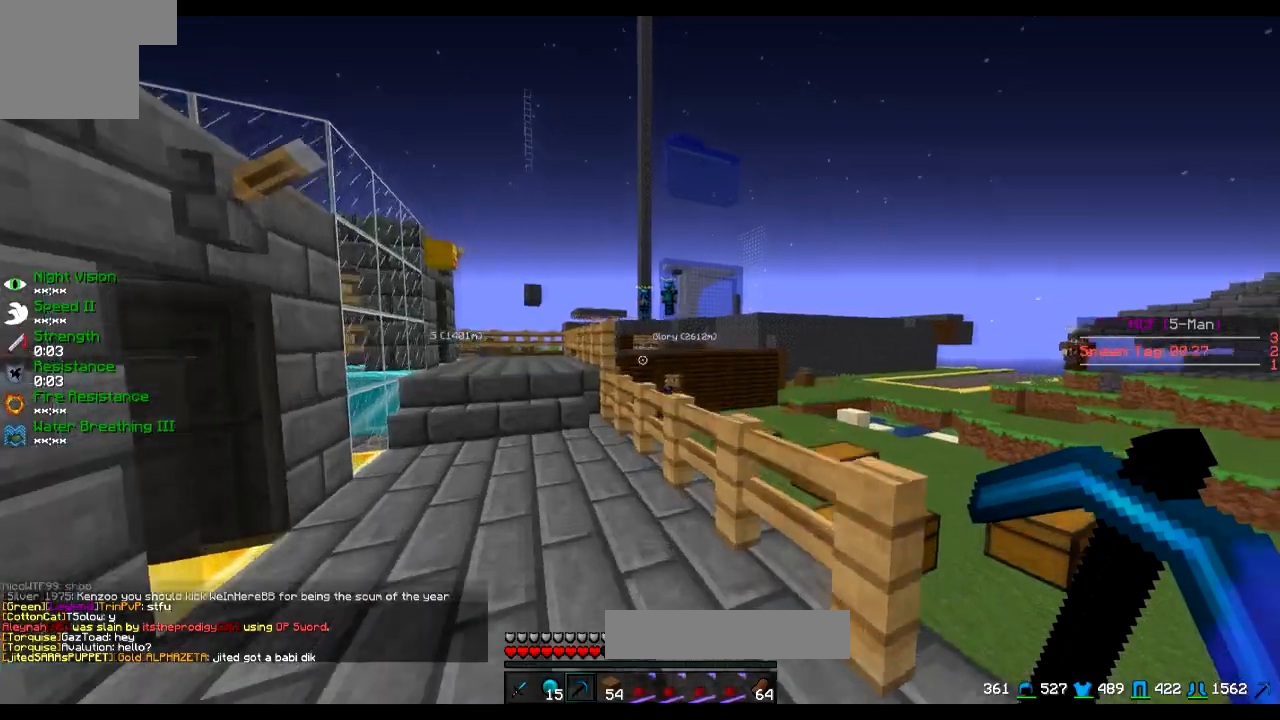
{"keys": ["w"], "events": [[84, "a", "down"], [434, "a", "up"]]}
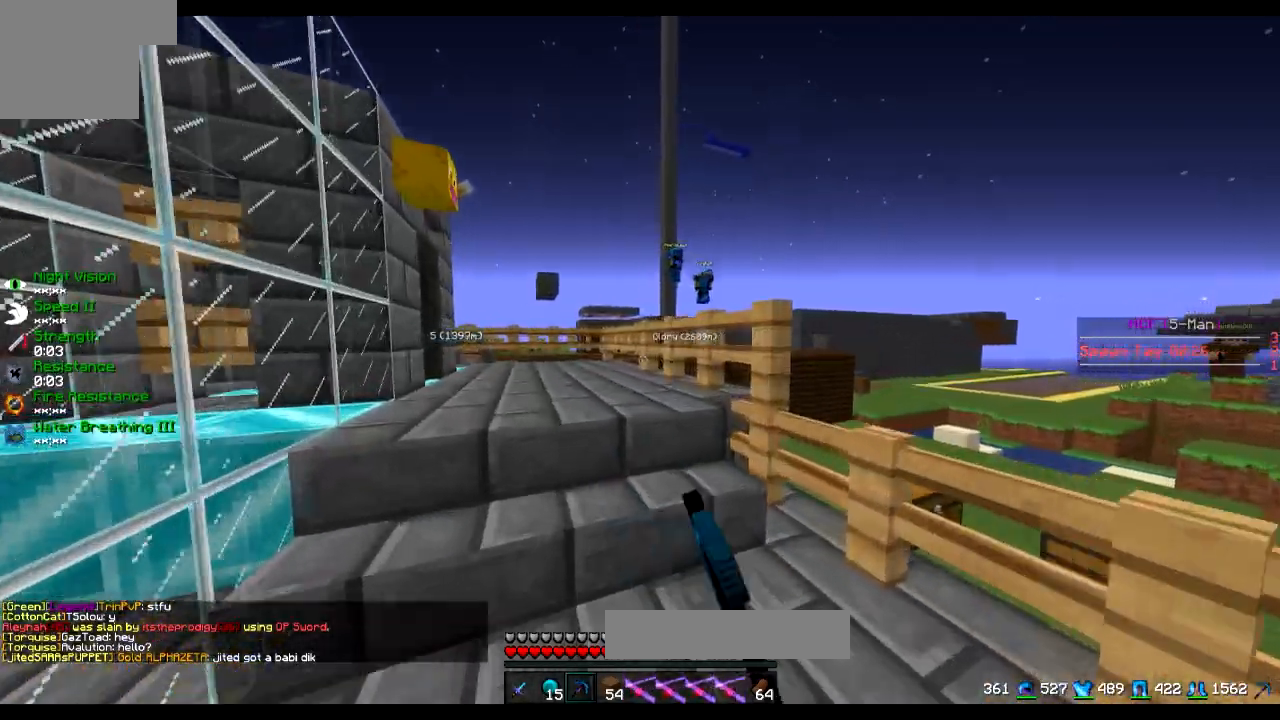
{"keys": [], "events": [[133, "a", "down"], [283, "a", "up"], [333, "w", "up"]]}
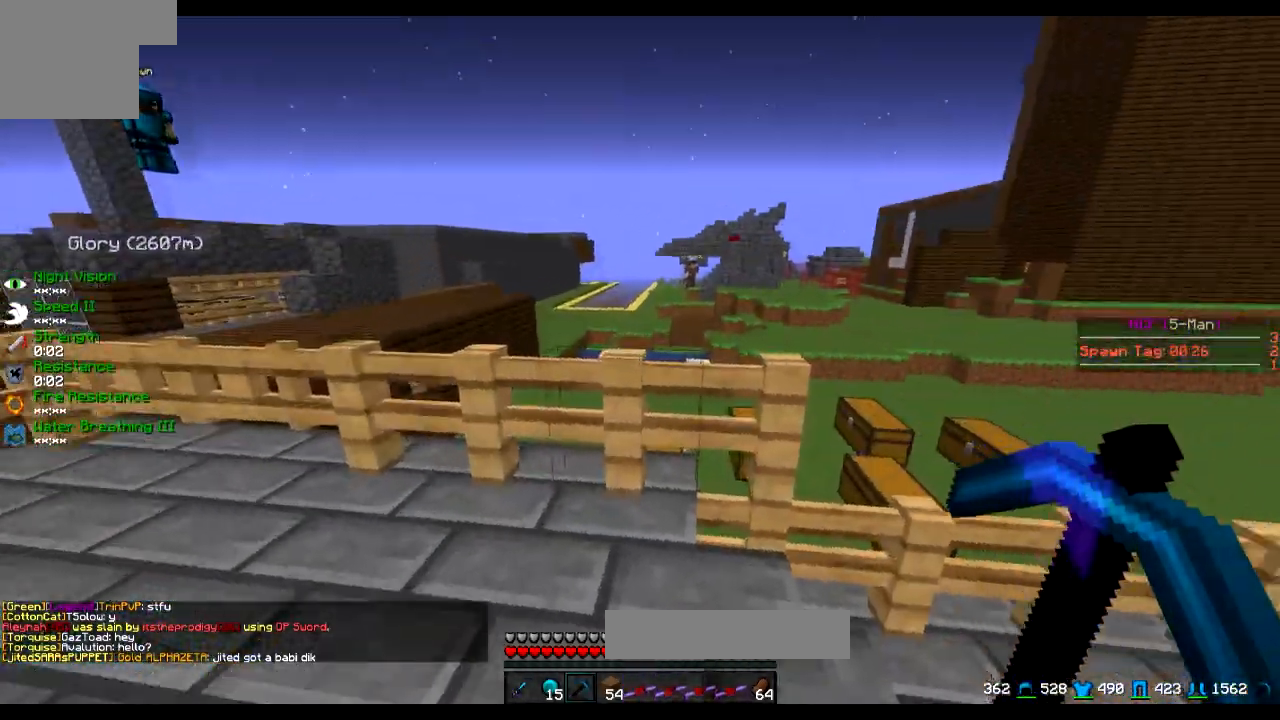
{"keys": ["d", "w"], "events": [[234, "w", "down"], [434, "d", "down"]]}
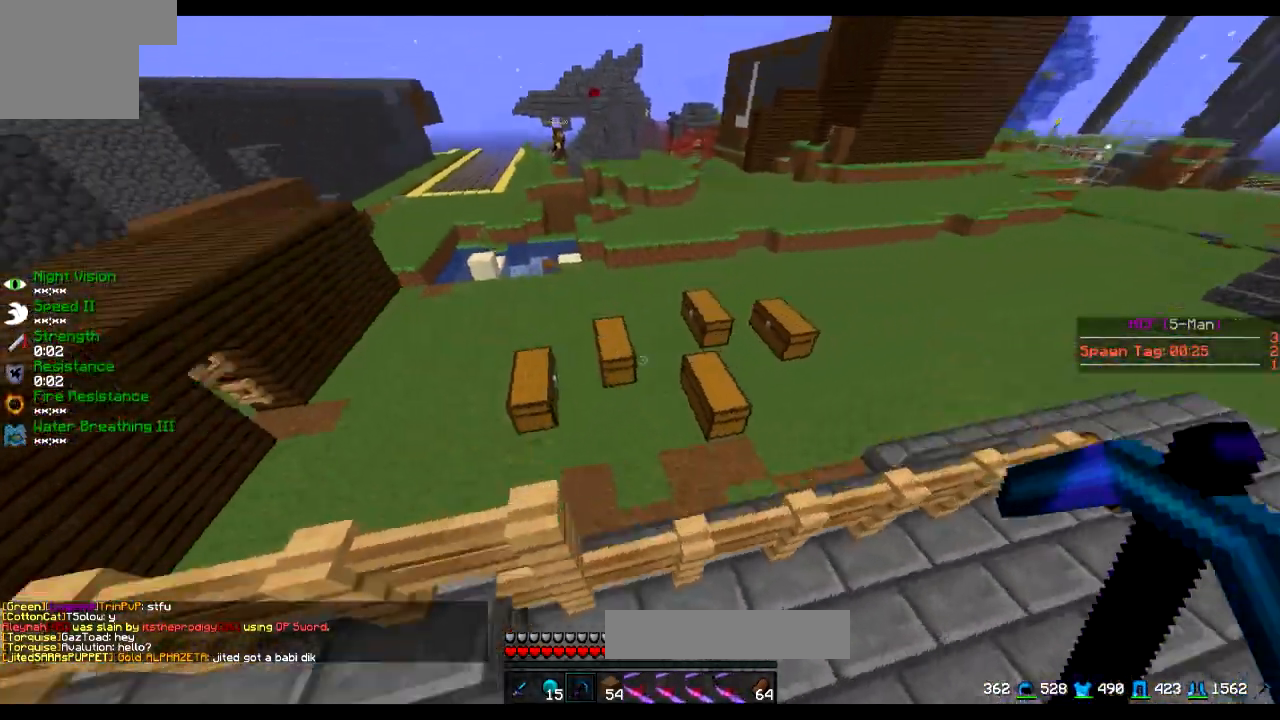
{"keys": [], "events": [[33, "w", "up"], [83, "d", "up"], [233, "s", "down"], [383, "a", "down"], [433, "s", "up"], [484, "a", "up"]]}
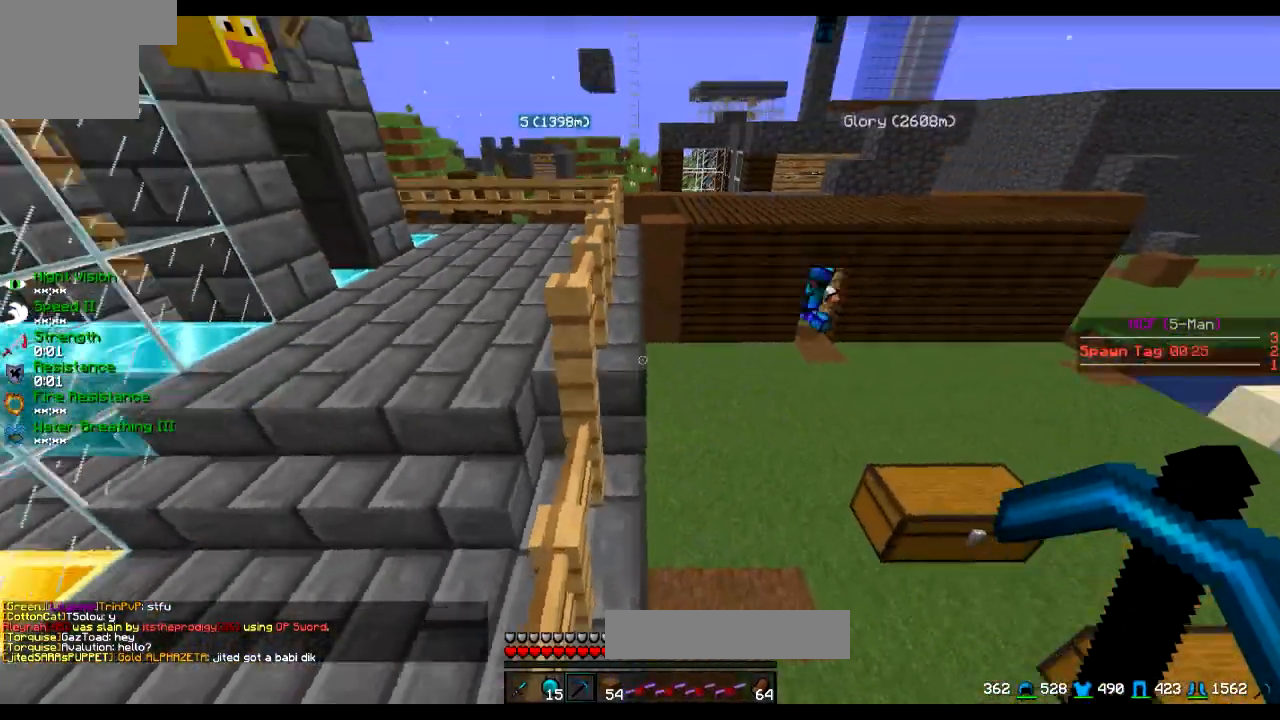
{"keys": [], "events": []}
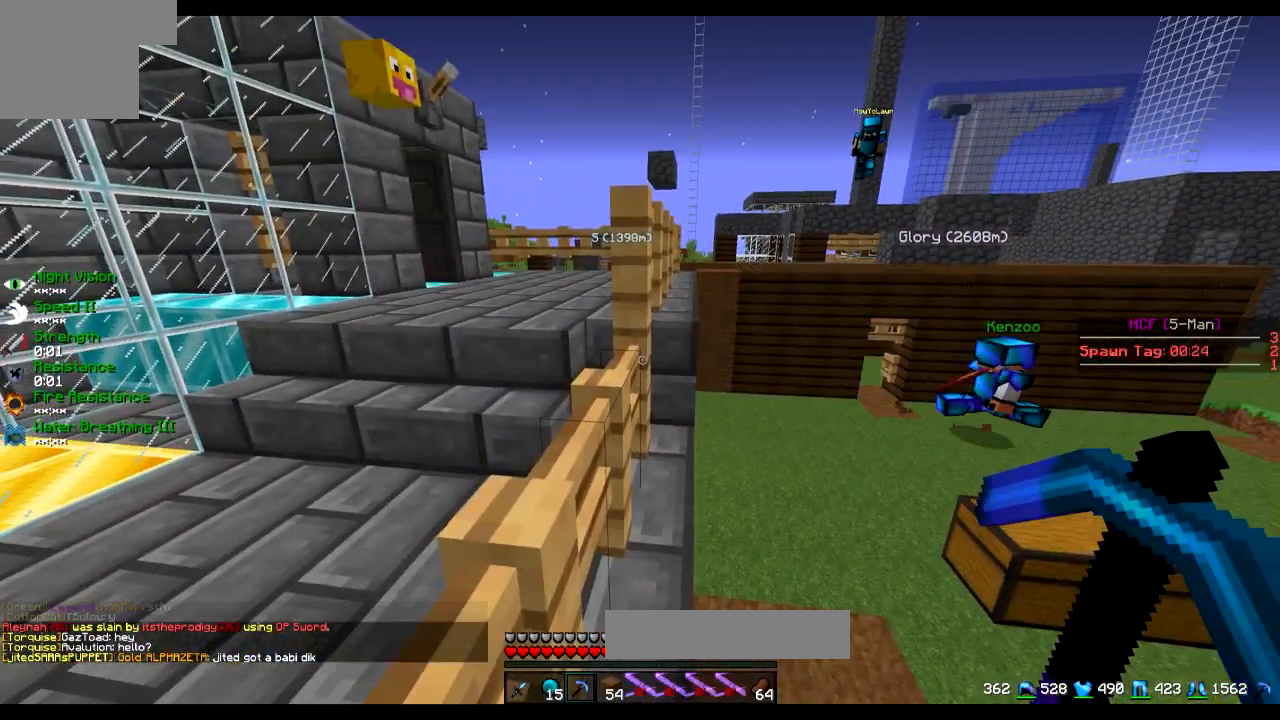
{"keys": [], "events": [[50, "a", "down"], [400, "a", "up"]]}
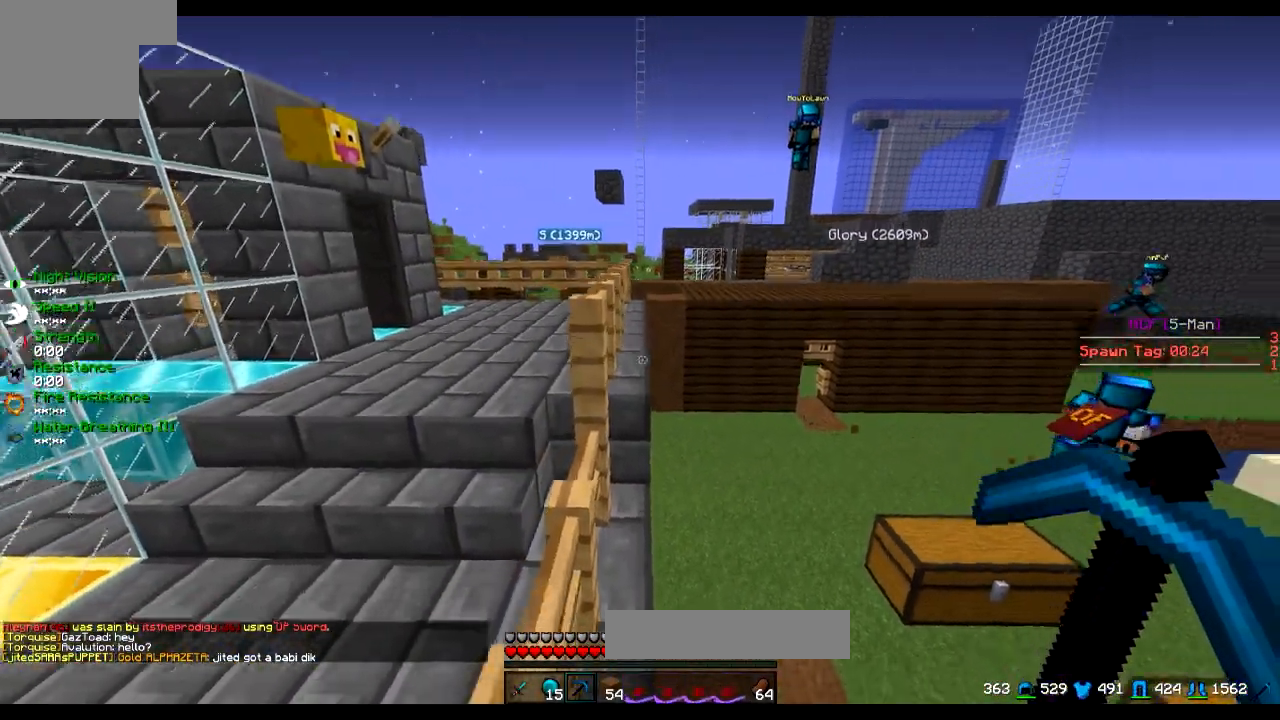
{"keys": ["w"], "events": [[50, "w", "down"]]}
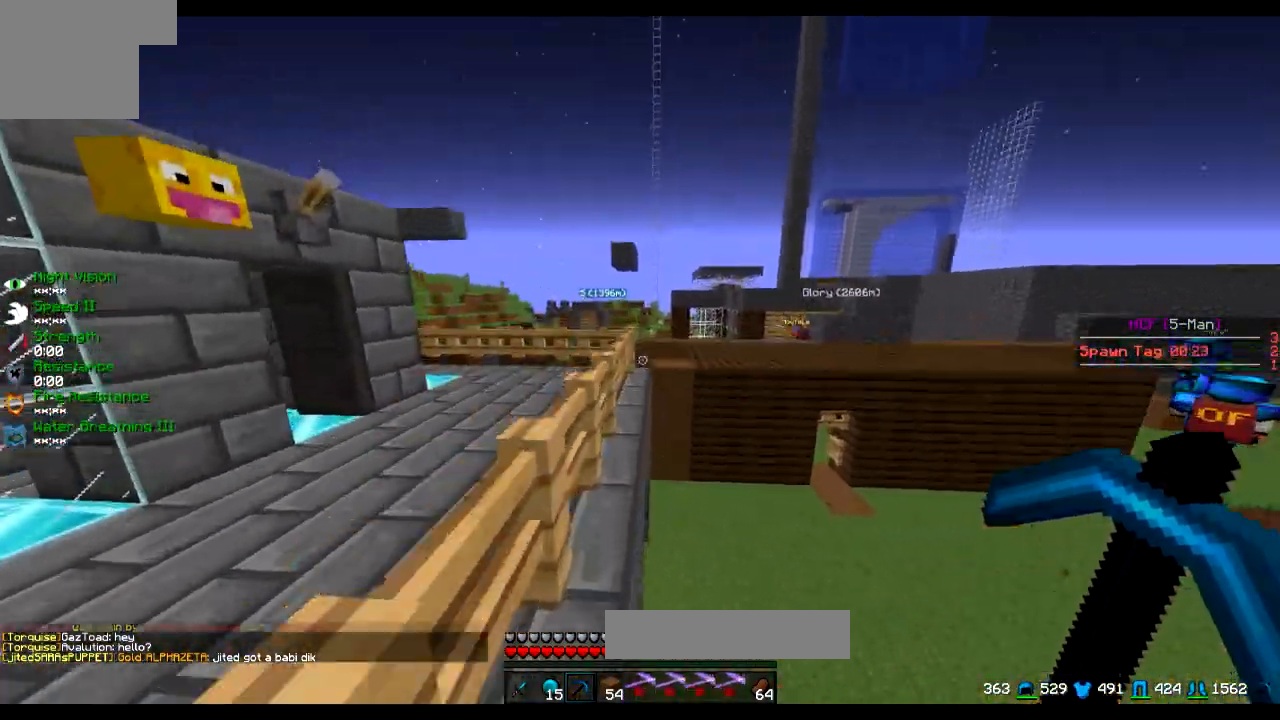
{"keys": ["w"], "events": [[100, "a", "down"], [250, "a", "up"]]}
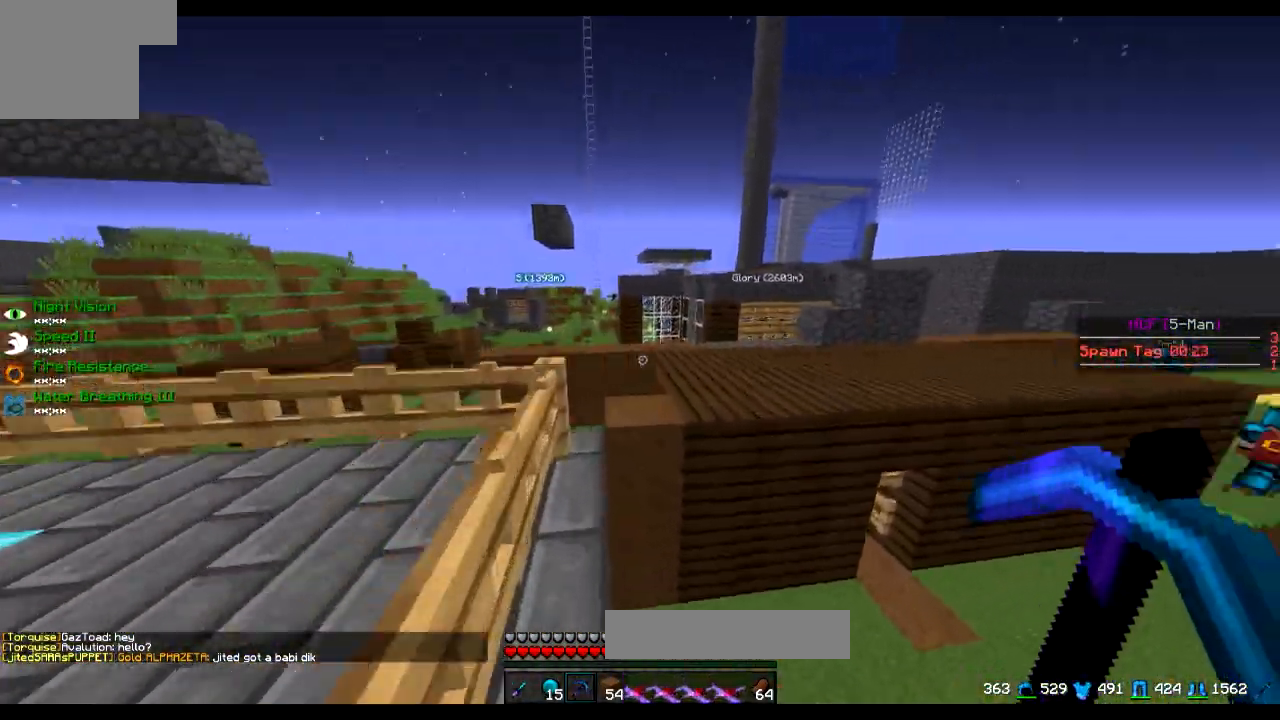
{"keys": ["w"], "events": [[150, "d", "down"], [400, "d", "up"]]}